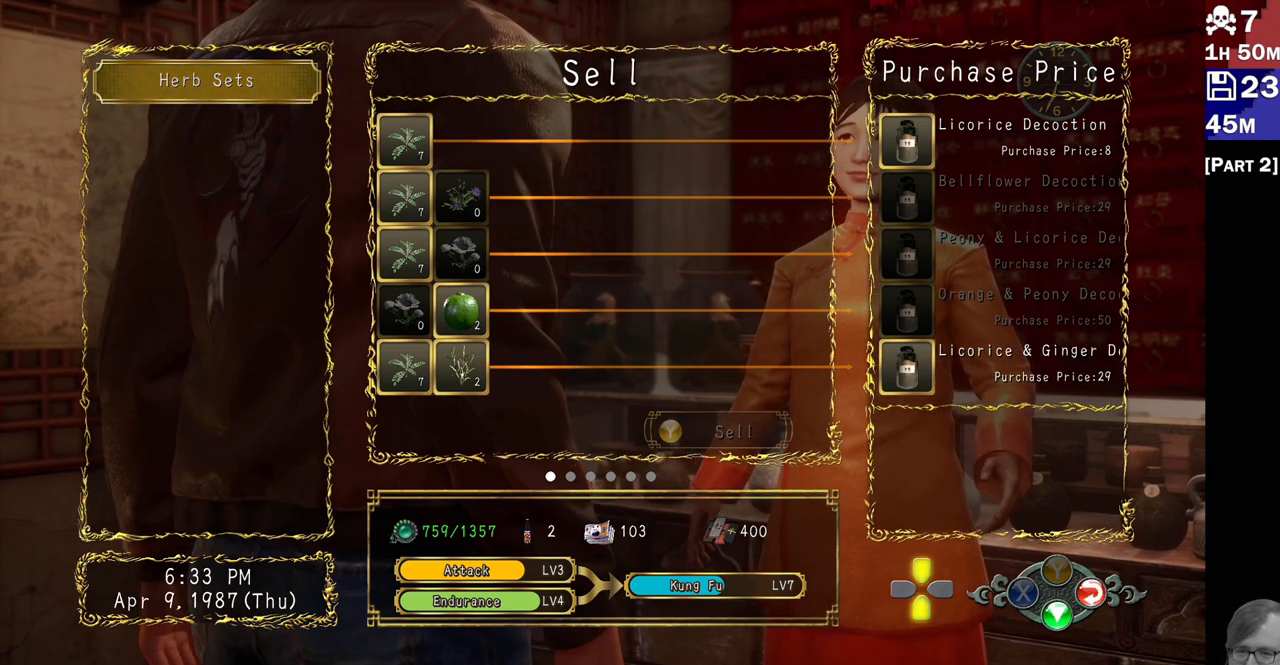
Gameplay with a controller (PlayStation layout); each line is a JSON object with the inputs held at the frame after it. "events" lists button and stick changes between this image and that frame as [ms after this image, input, new state], when the widget could be followed in between. Not read: L3 R3.
{"buttons": [], "left_stick": "center", "right_stick": "center", "events": [[183, "R2", "down"], [400, "R2", "up"]]}
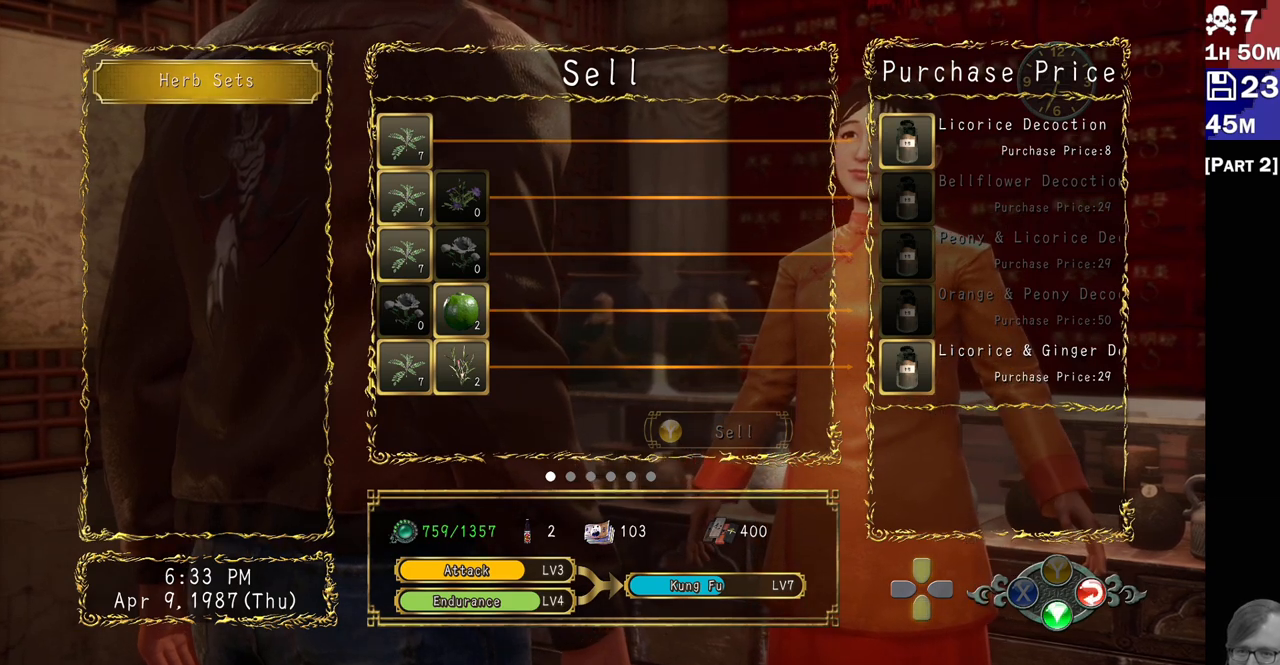
{"buttons": [], "left_stick": "center", "right_stick": "center", "events": []}
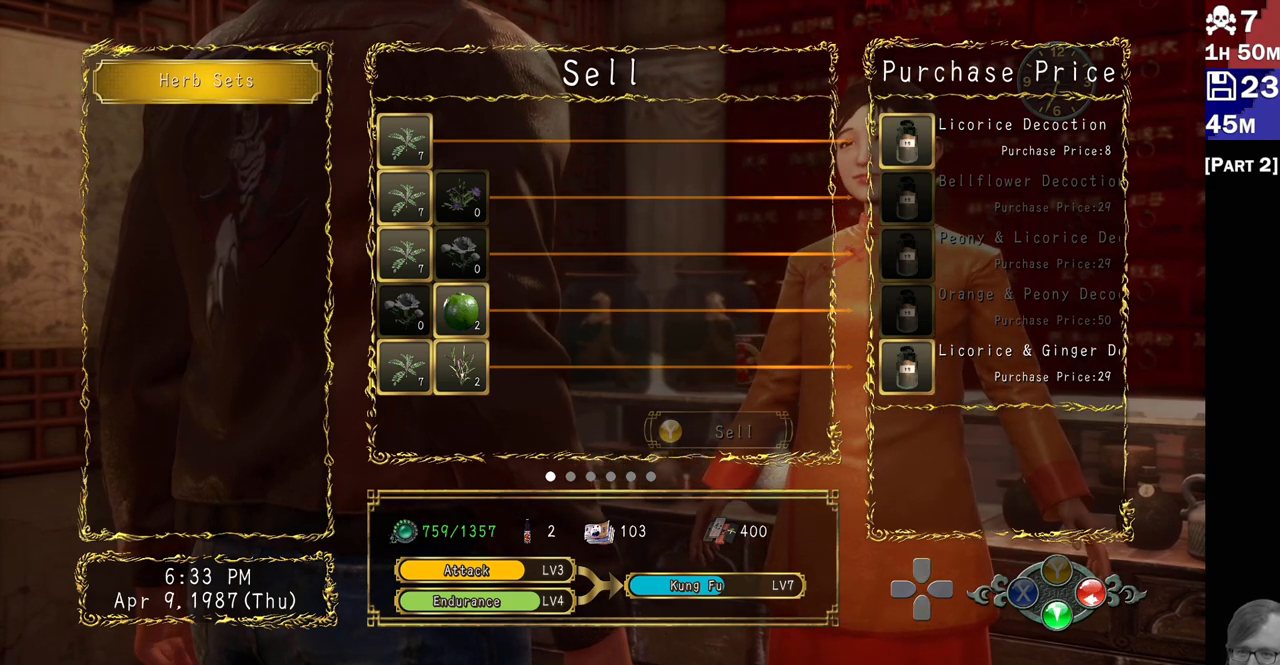
{"buttons": [], "left_stick": "center", "right_stick": "center", "events": []}
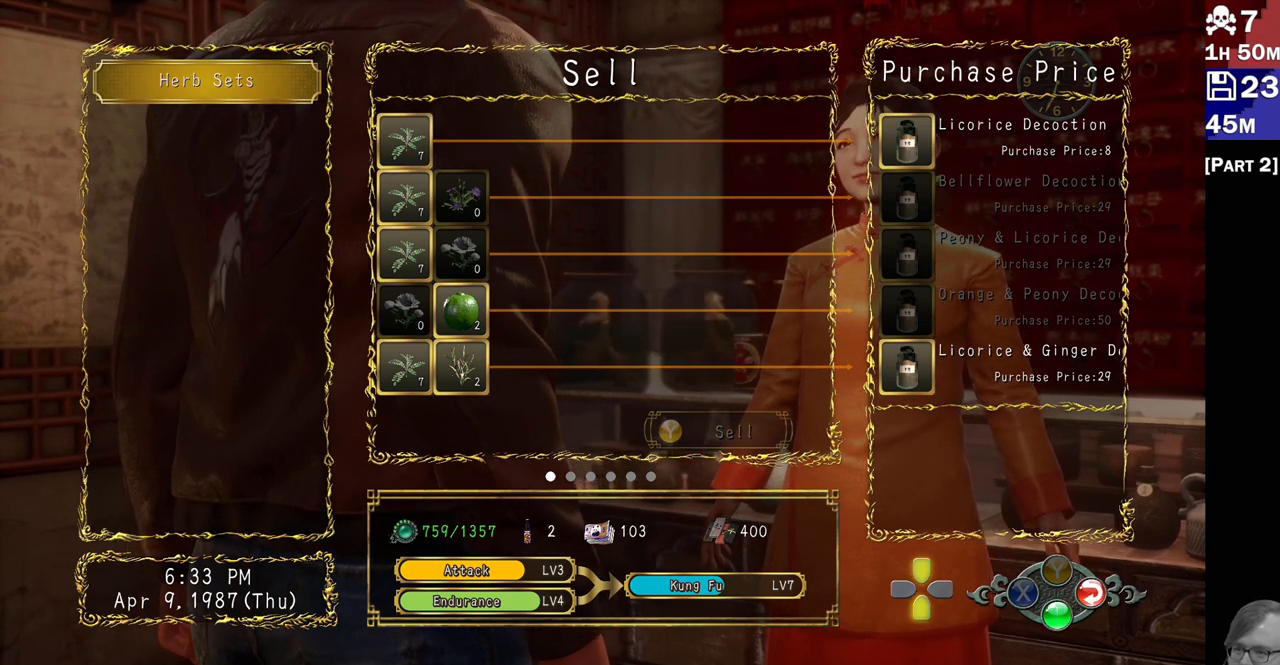
{"buttons": [], "left_stick": "center", "right_stick": "center", "events": [[383, "DPAD_DOWN", "down"], [500, "DPAD_DOWN", "up"]]}
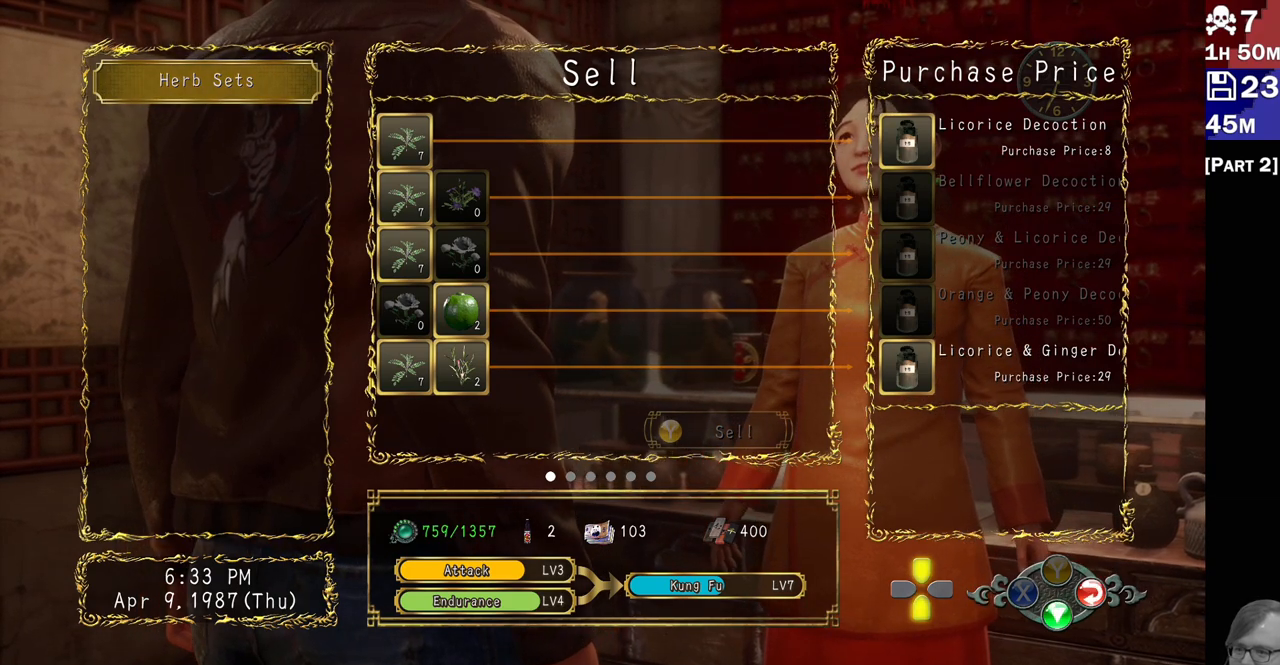
{"buttons": [], "left_stick": "center", "right_stick": "center", "events": [[217, "DPAD_RIGHT", "down"], [333, "DPAD_RIGHT", "up"]]}
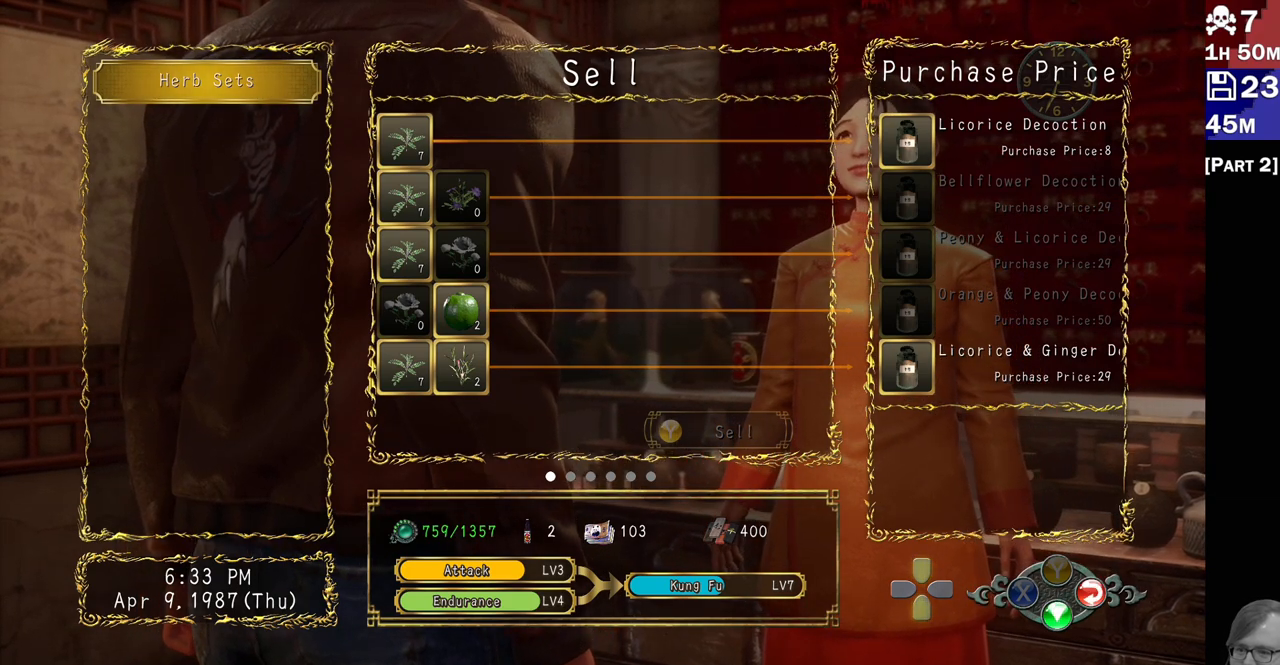
{"buttons": [], "left_stick": "center", "right_stick": "center", "events": []}
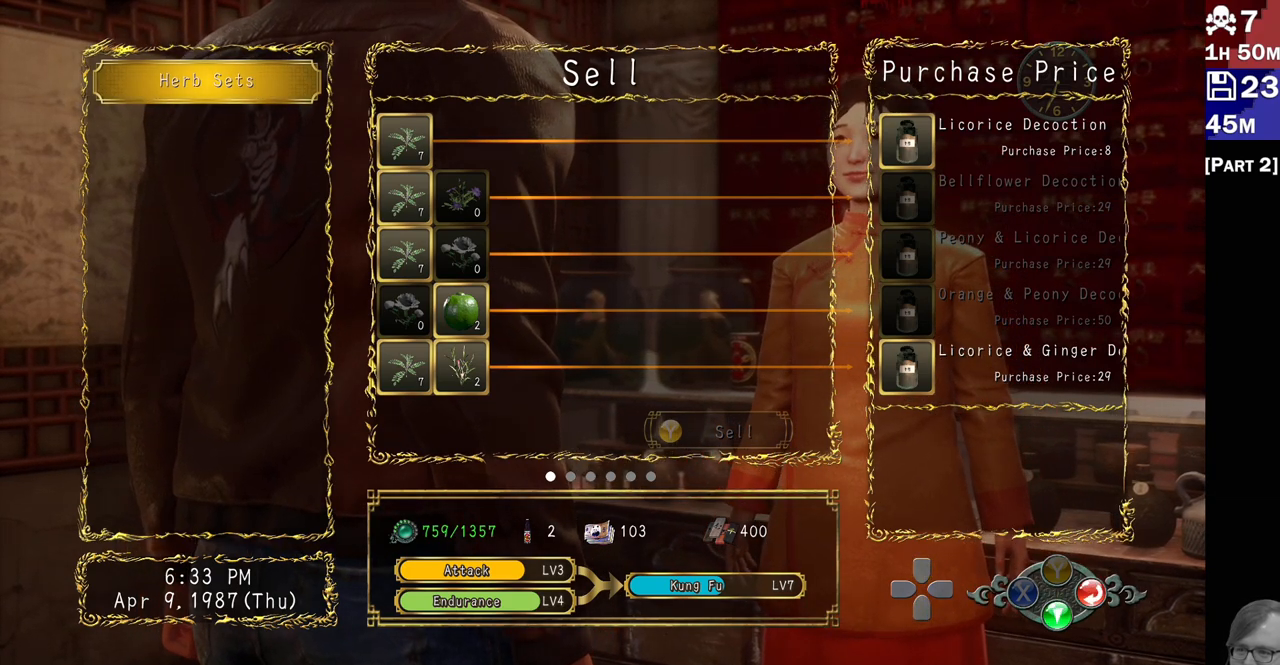
{"buttons": [], "left_stick": "center", "right_stick": "center", "events": [[67, "CROSS", "down"], [200, "CROSS", "up"]]}
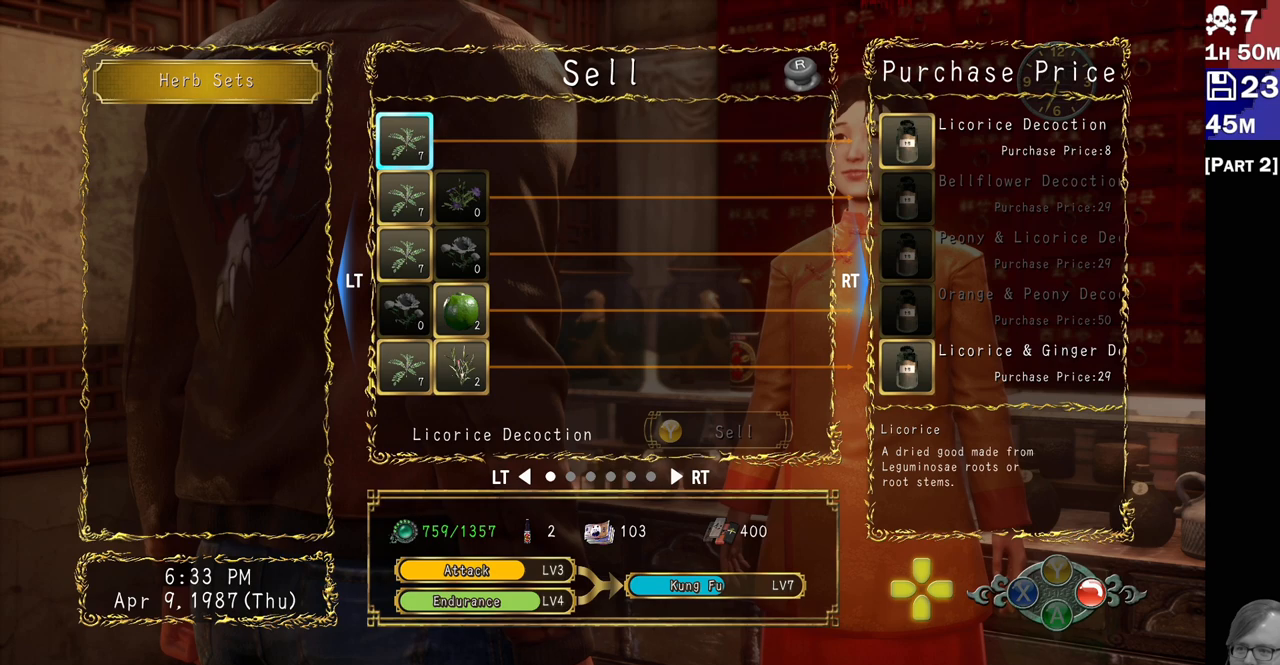
{"buttons": [], "left_stick": "center", "right_stick": "center", "events": [[150, "R2", "down"], [300, "R2", "up"]]}
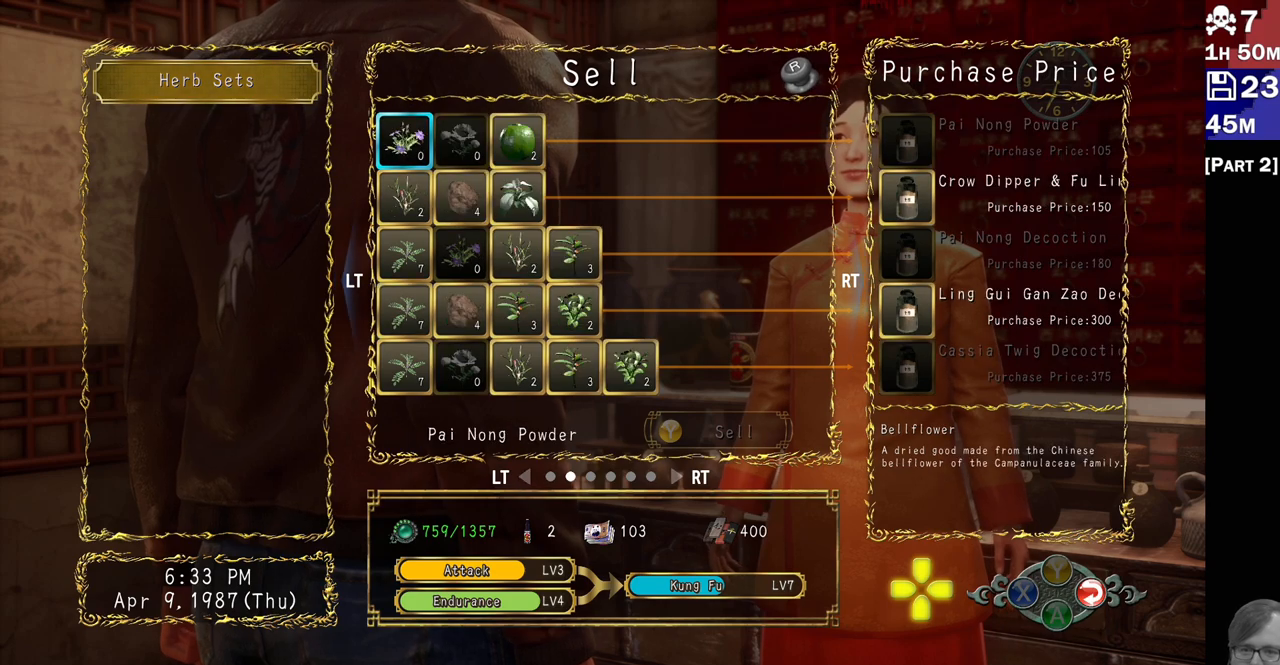
{"buttons": [], "left_stick": "center", "right_stick": "center", "events": []}
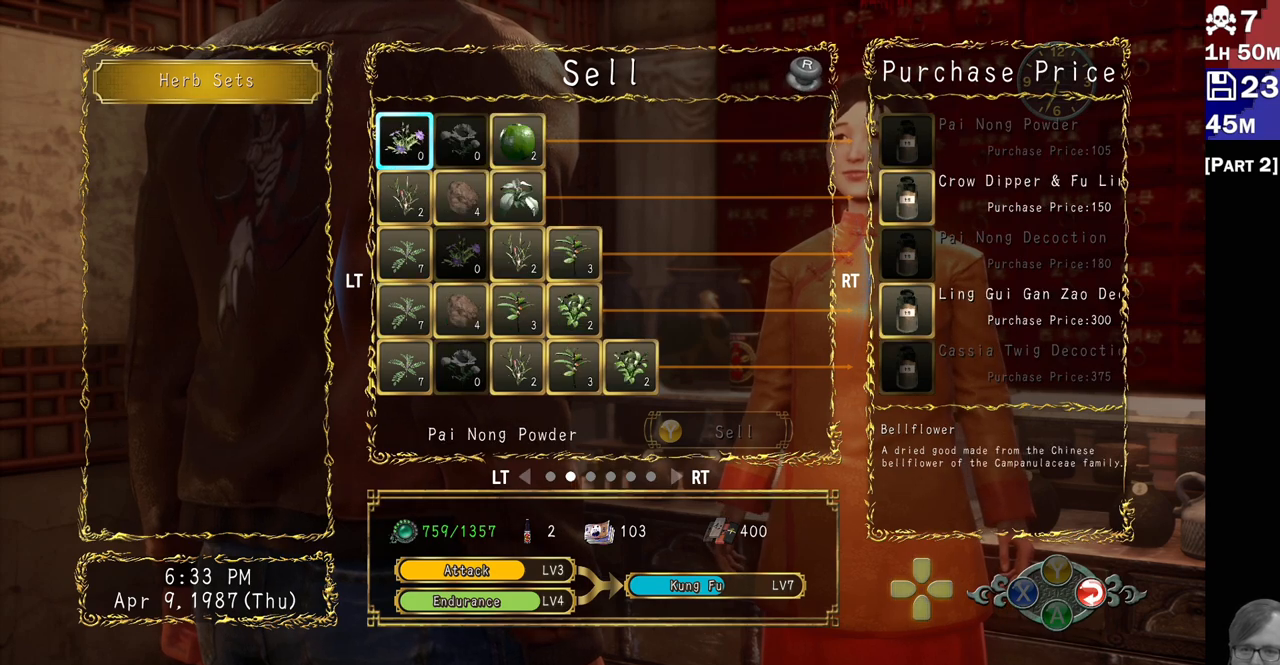
{"buttons": [], "left_stick": "center", "right_stick": "center", "events": []}
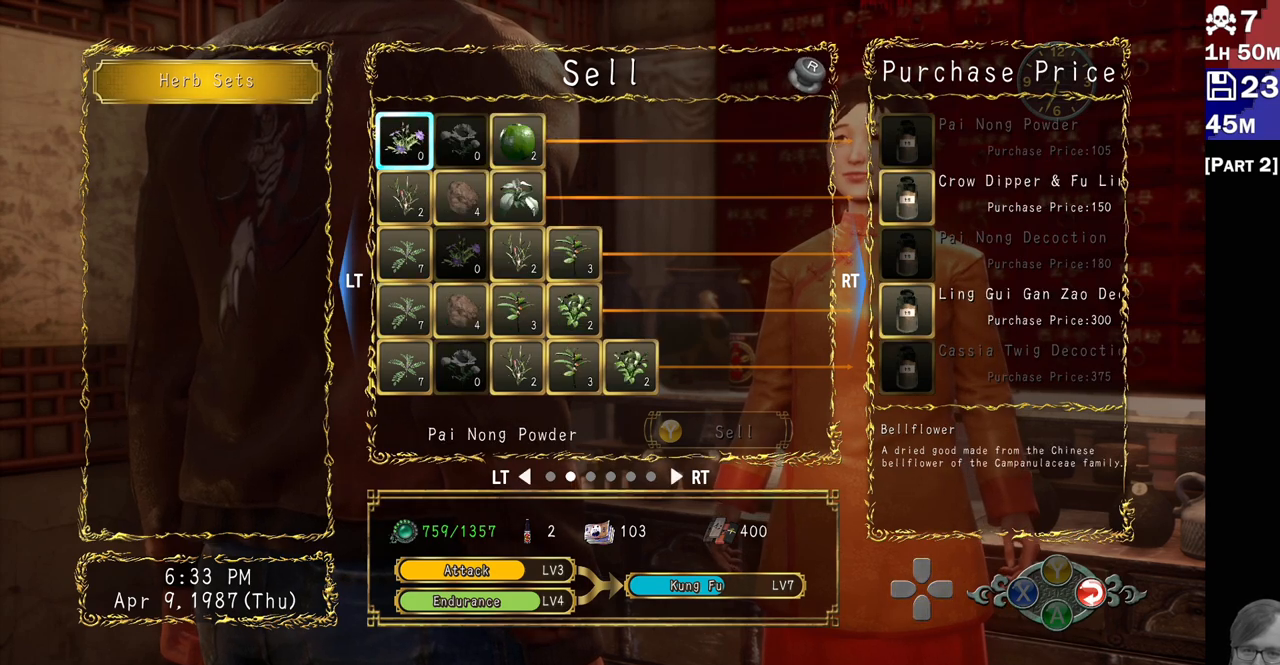
{"buttons": [], "left_stick": "center", "right_stick": "center", "events": [[317, "R2", "down"], [483, "R2", "up"]]}
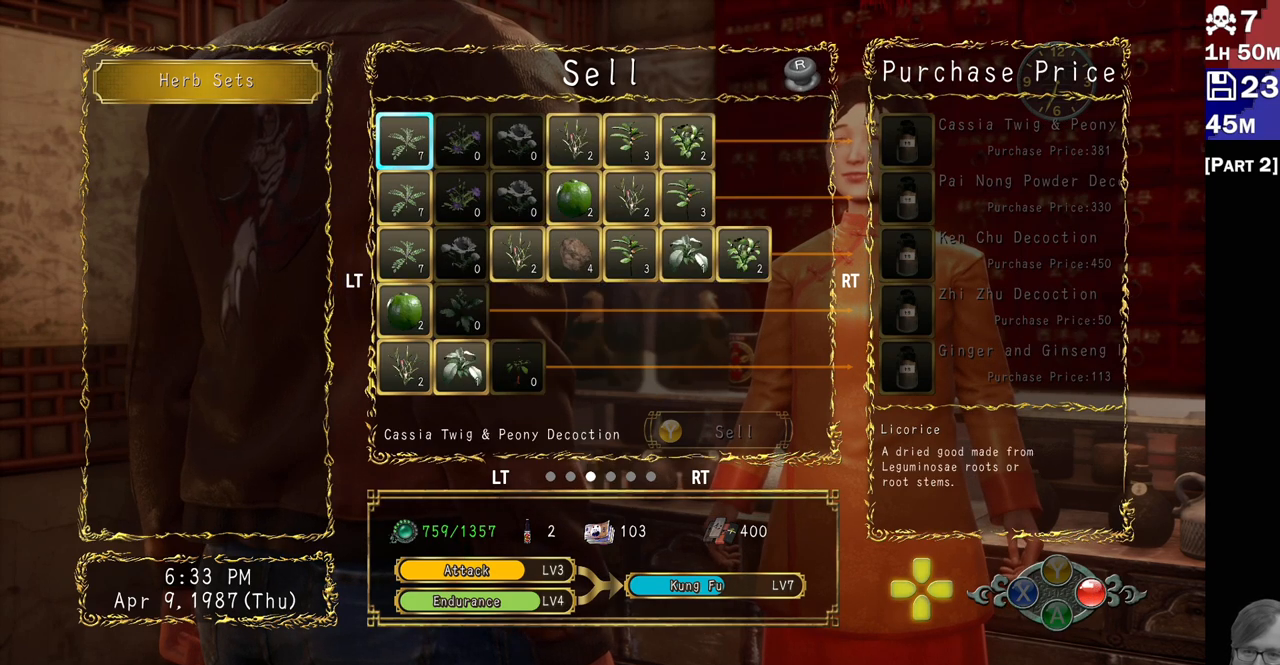
{"buttons": ["R2"], "left_stick": "center", "right_stick": "center", "events": [[467, "R2", "down"]]}
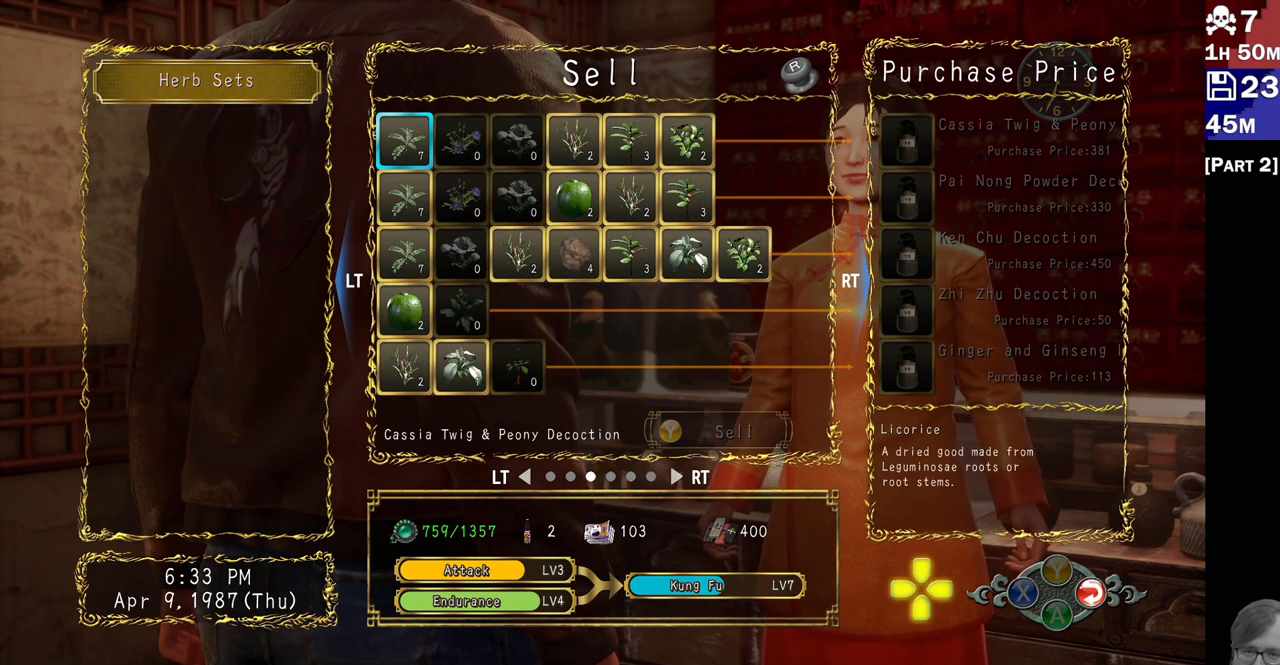
{"buttons": [], "left_stick": "center", "right_stick": "center", "events": [[167, "R2", "up"]]}
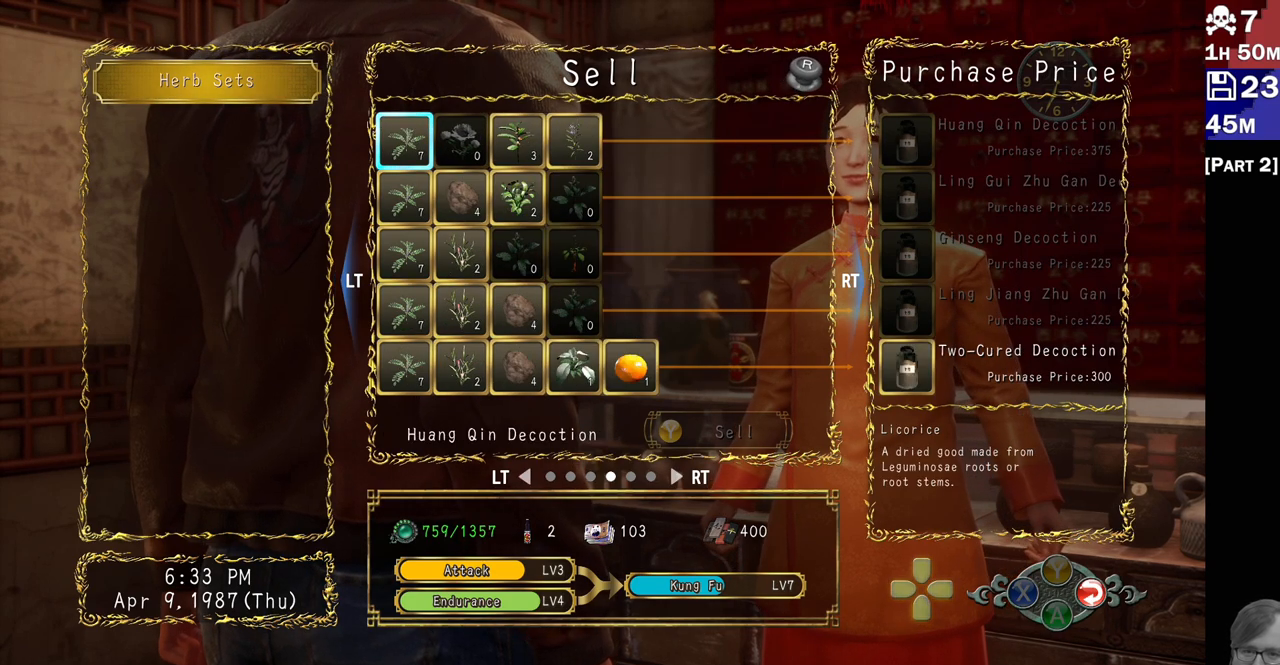
{"buttons": ["R2"], "left_stick": "center", "right_stick": "center", "events": [[400, "R2", "down"]]}
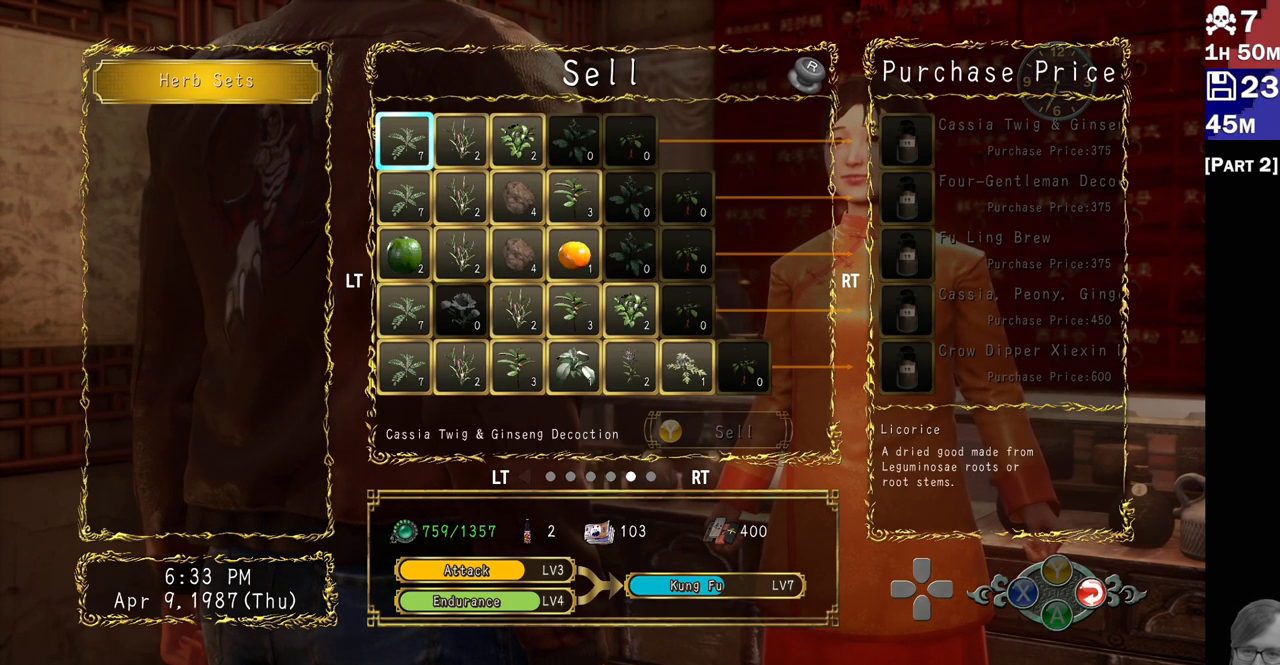
{"buttons": [], "left_stick": "center", "right_stick": "center", "events": [[83, "R2", "up"], [350, "R2", "down"], [483, "R2", "up"]]}
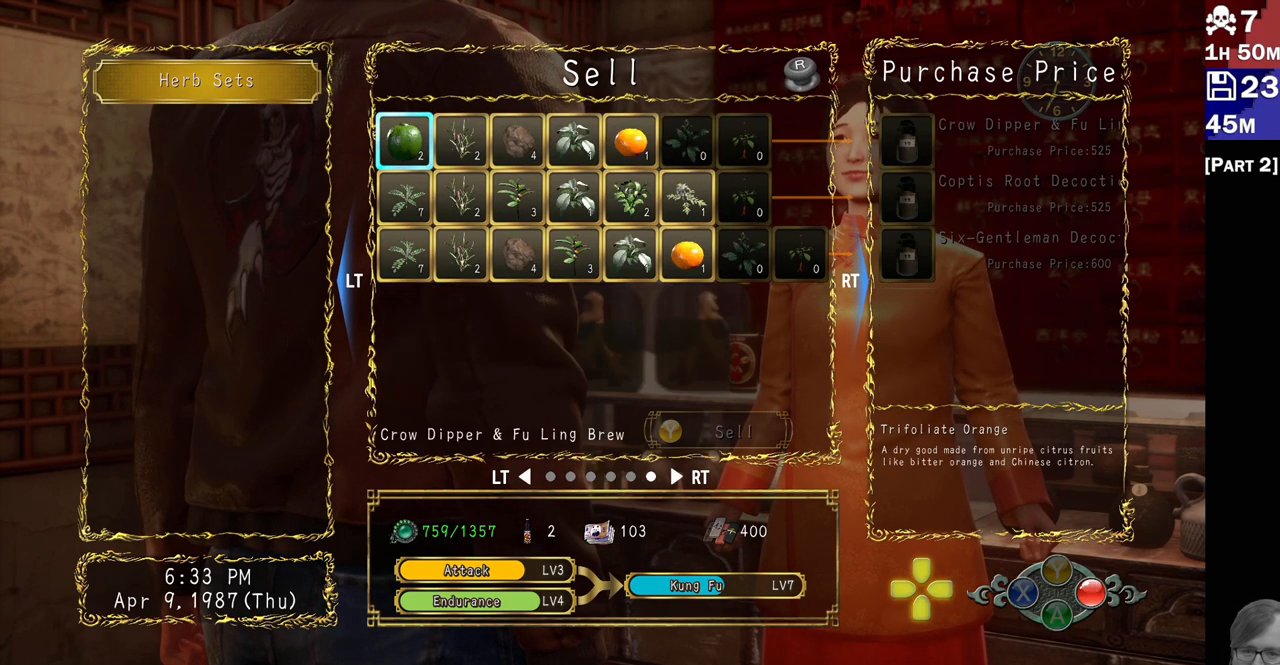
{"buttons": [], "left_stick": "center", "right_stick": "center", "events": []}
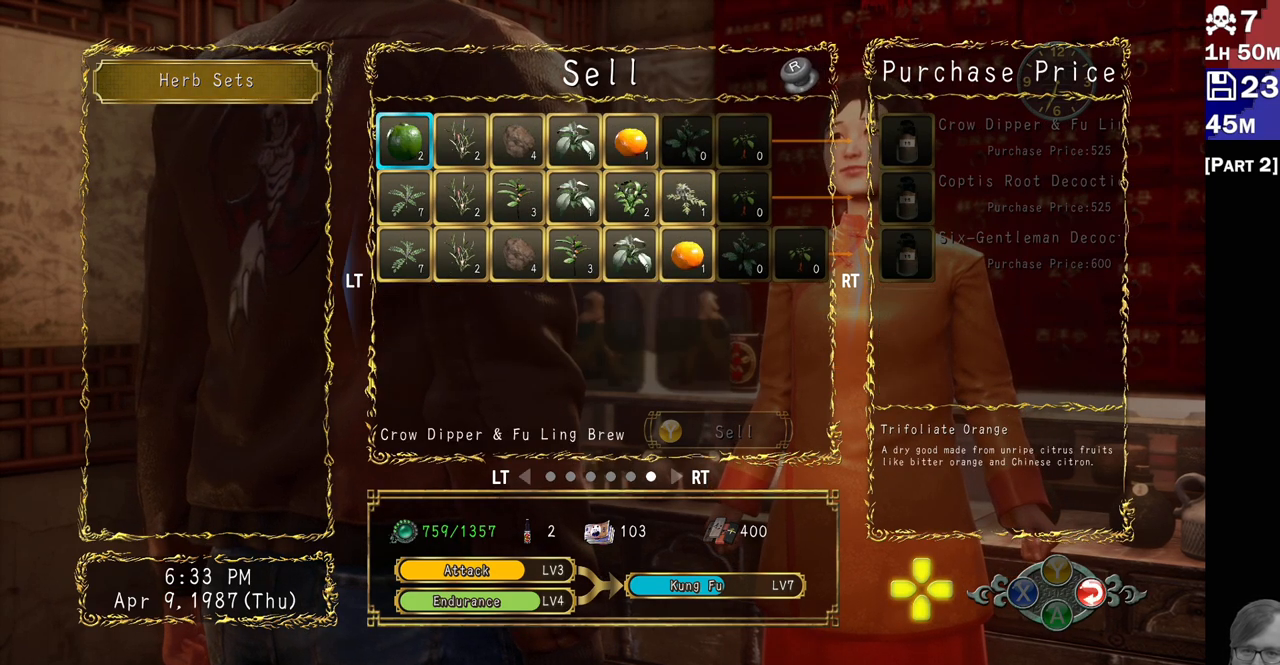
{"buttons": [], "left_stick": "center", "right_stick": "center", "events": []}
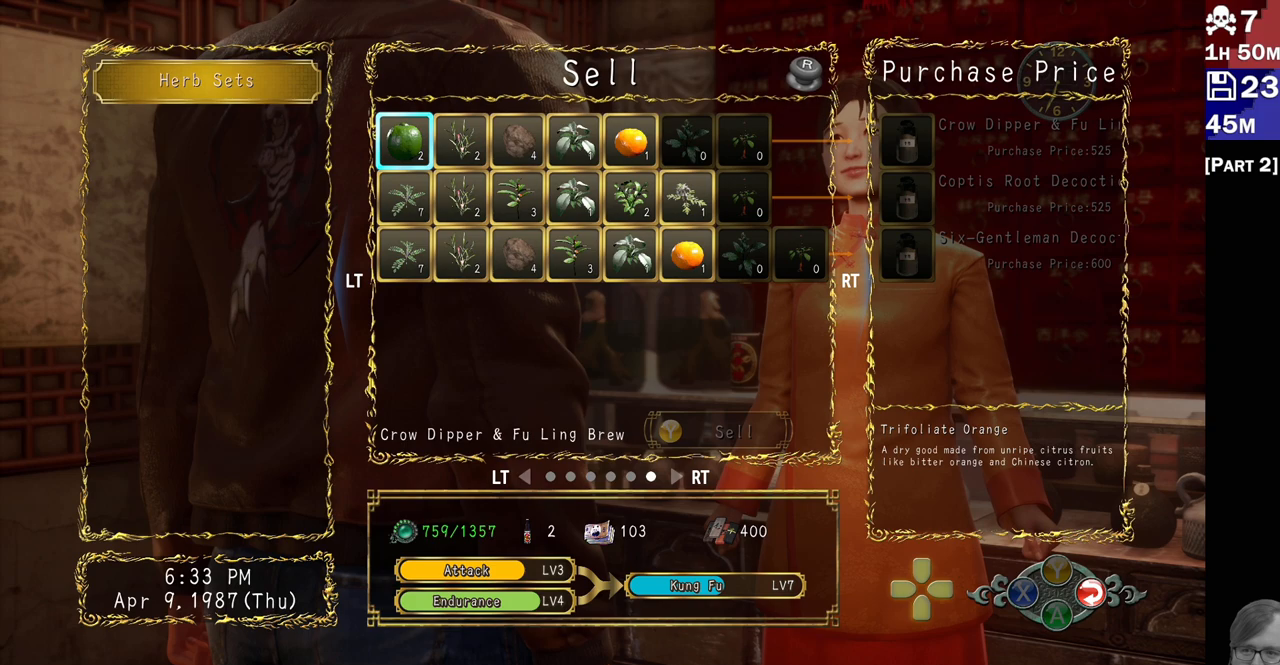
{"buttons": ["DPAD_RIGHT"], "left_stick": "center", "right_stick": "center", "events": [[233, "DPAD_RIGHT", "down"], [317, "DPAD_RIGHT", "up"], [417, "DPAD_RIGHT", "down"]]}
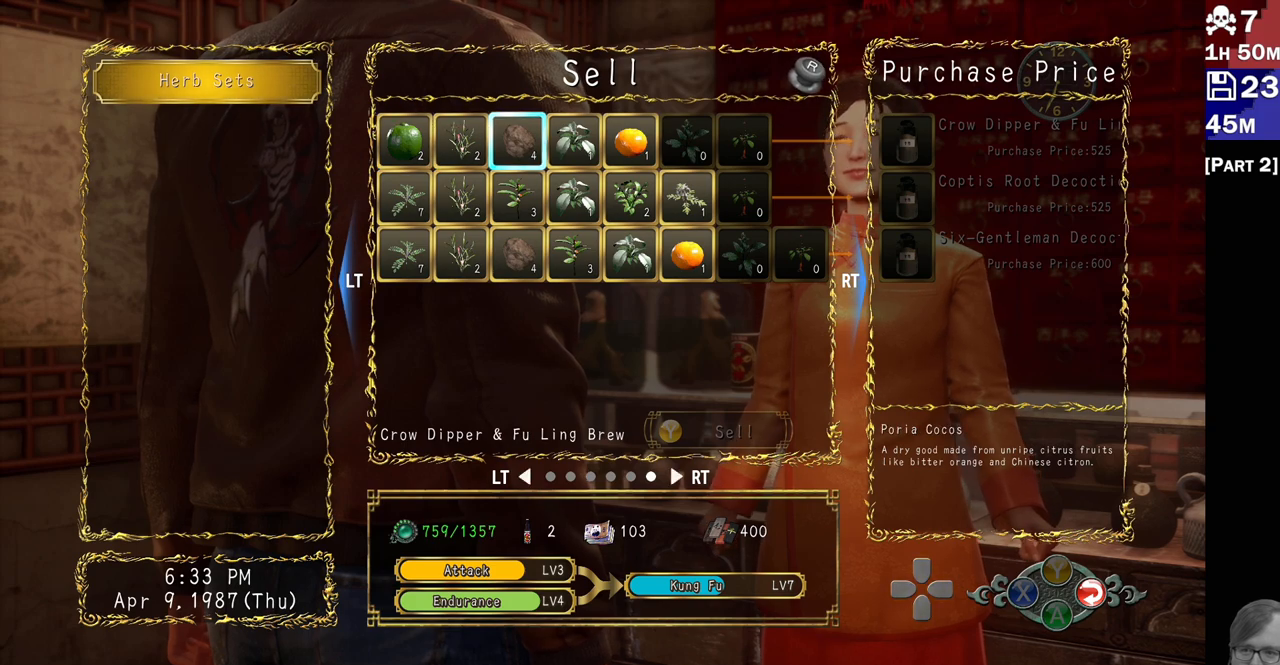
{"buttons": ["DPAD_RIGHT"], "left_stick": "center", "right_stick": "center", "events": [[33, "DPAD_RIGHT", "up"], [117, "DPAD_RIGHT", "down"], [217, "DPAD_RIGHT", "up"], [267, "DPAD_RIGHT", "down"], [400, "DPAD_RIGHT", "up"], [500, "DPAD_RIGHT", "down"]]}
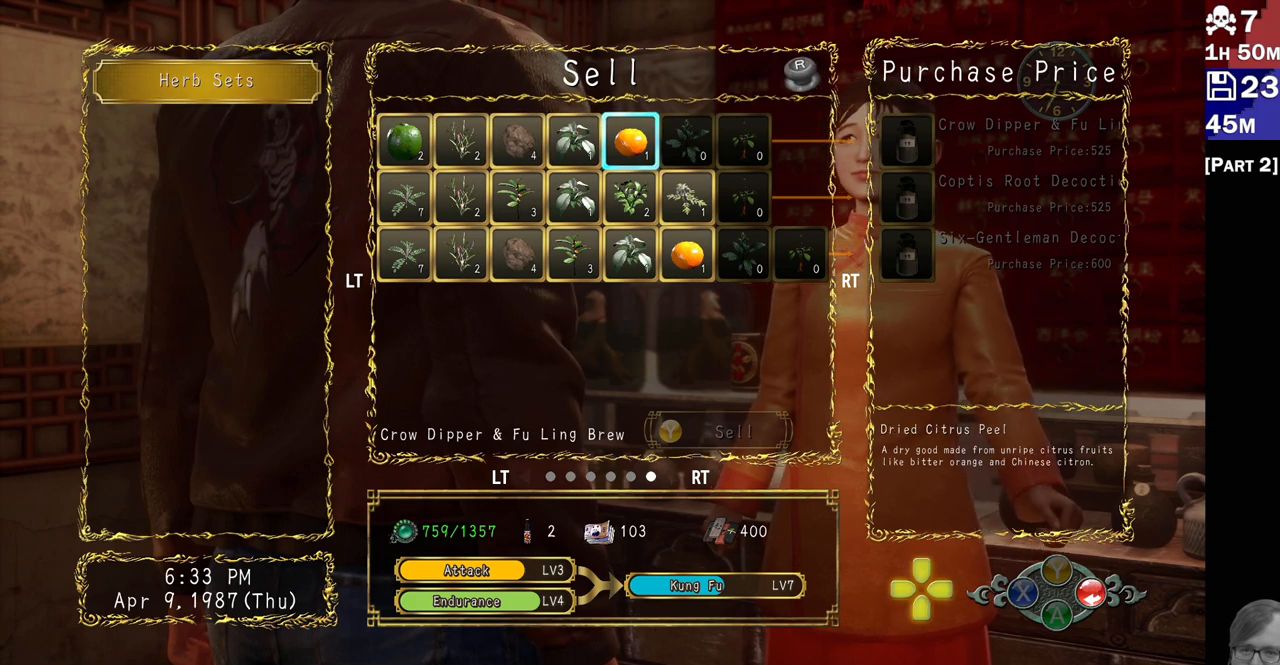
{"buttons": ["DPAD_DOWN"], "left_stick": "center", "right_stick": "center", "events": [[133, "DPAD_RIGHT", "up"], [233, "DPAD_RIGHT", "down"], [333, "DPAD_RIGHT", "up"], [500, "DPAD_DOWN", "down"]]}
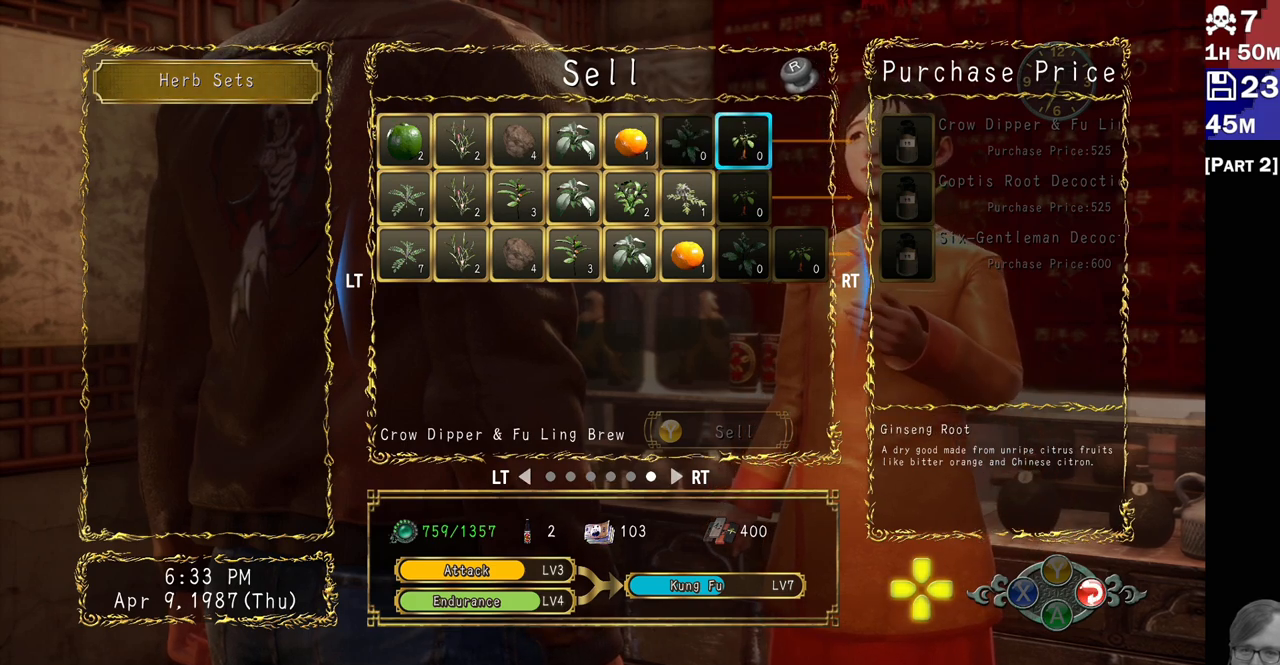
{"buttons": [], "left_stick": "center", "right_stick": "center", "events": [[100, "DPAD_DOWN", "up"], [200, "DPAD_DOWN", "down"], [317, "DPAD_DOWN", "up"]]}
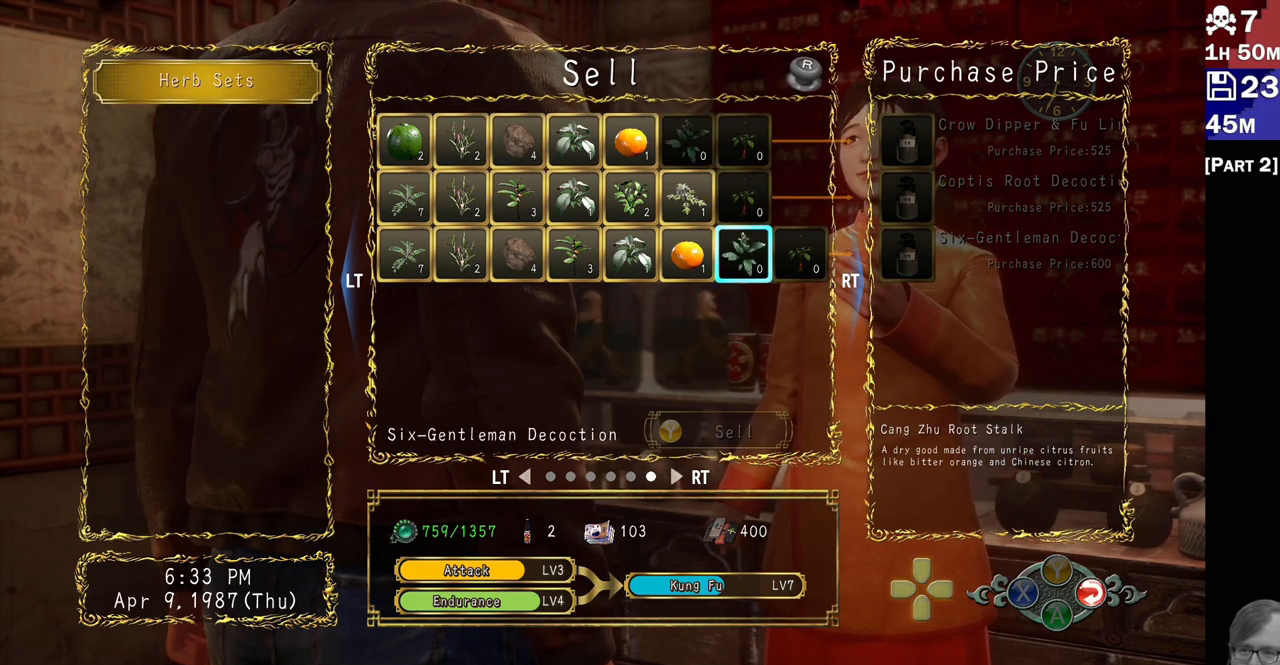
{"buttons": ["DPAD_LEFT"], "left_stick": "center", "right_stick": "center", "events": [[433, "DPAD_LEFT", "down"]]}
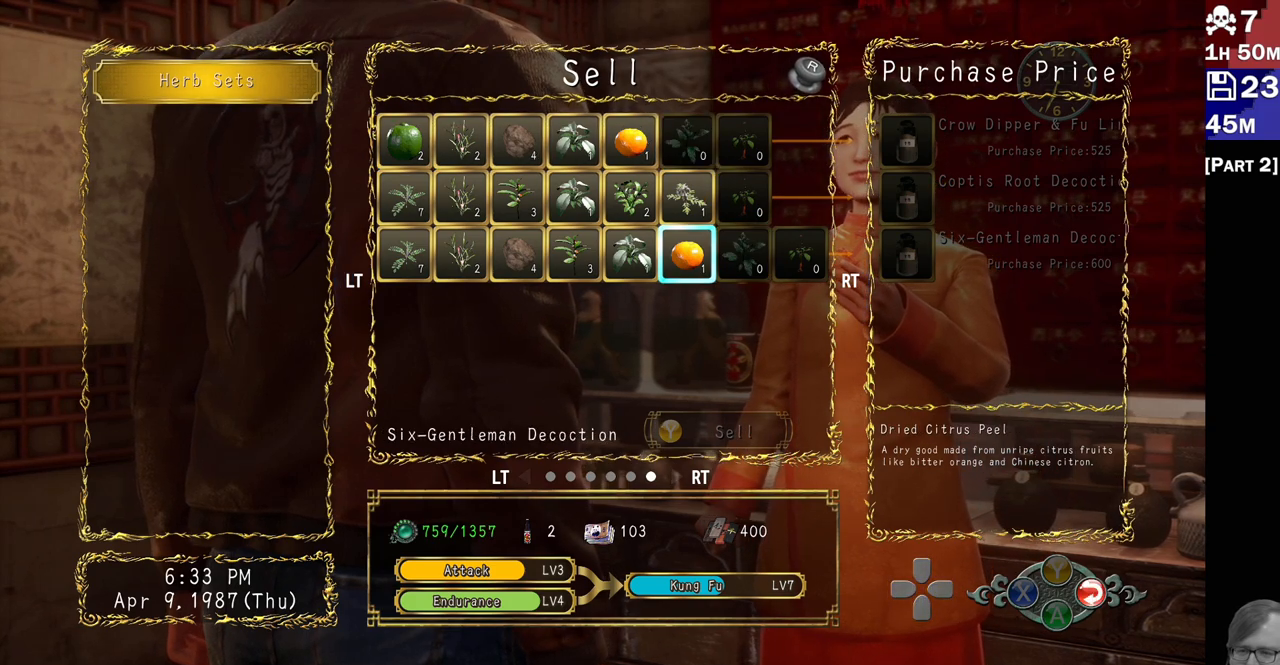
{"buttons": [], "left_stick": "center", "right_stick": "center", "events": [[67, "DPAD_LEFT", "up"], [317, "DPAD_RIGHT", "down"], [433, "DPAD_RIGHT", "up"]]}
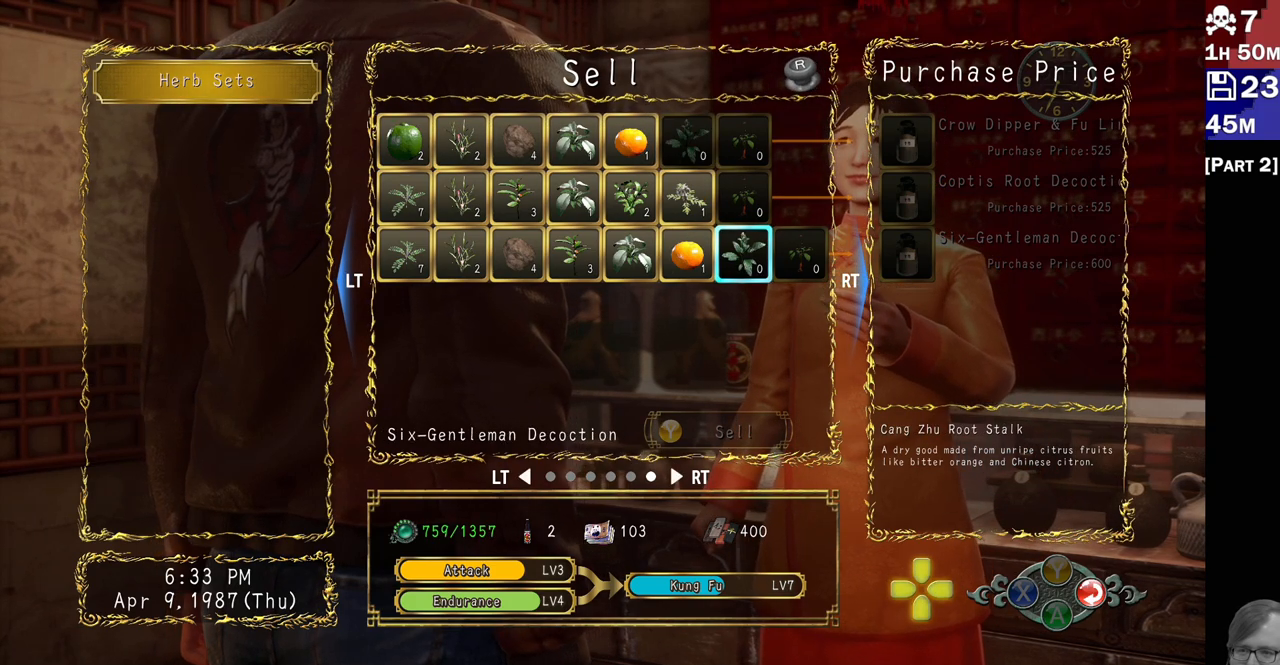
{"buttons": [], "left_stick": "center", "right_stick": "center", "events": []}
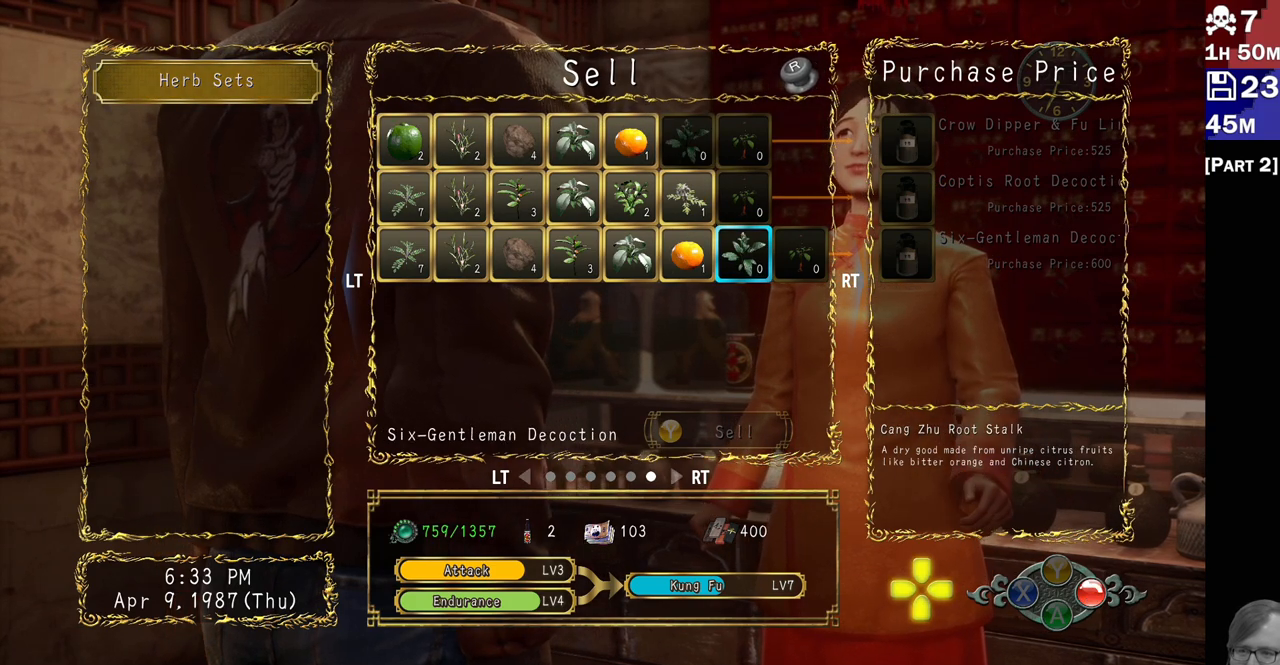
{"buttons": [], "left_stick": "center", "right_stick": "center", "events": []}
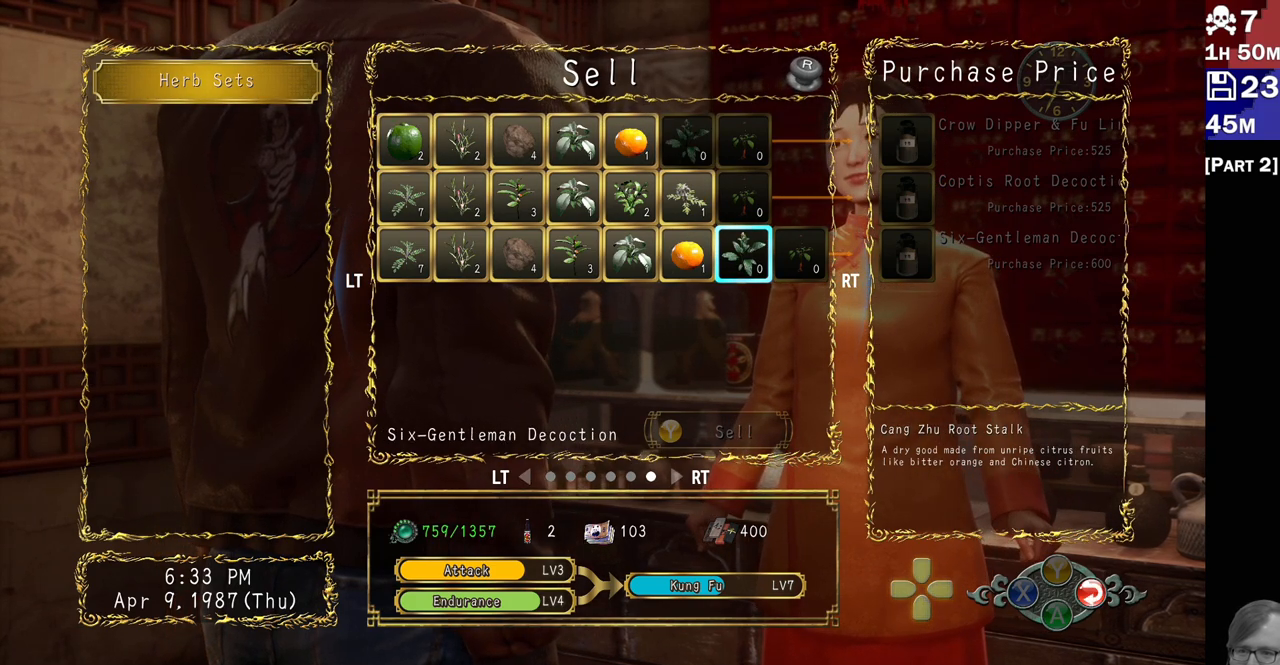
{"buttons": [], "left_stick": "center", "right_stick": "center", "events": [[33, "DPAD_LEFT", "down"], [167, "DPAD_LEFT", "up"]]}
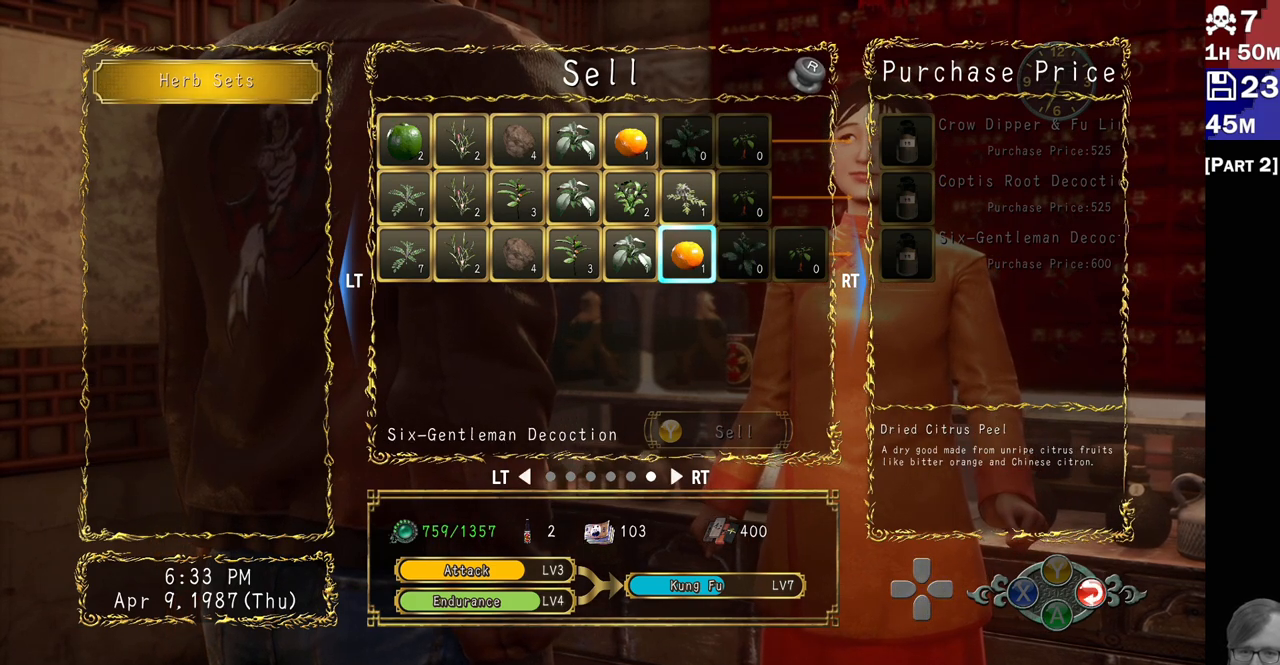
{"buttons": [], "left_stick": "center", "right_stick": "center", "events": []}
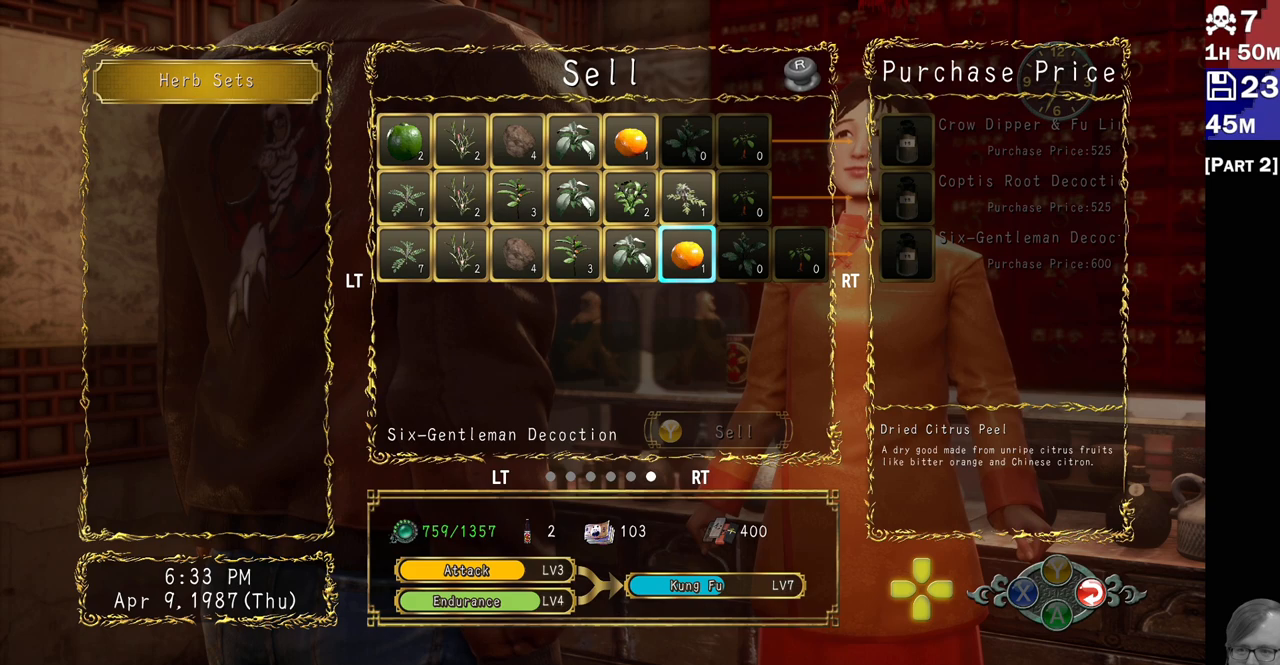
{"buttons": [], "left_stick": "center", "right_stick": "center", "events": []}
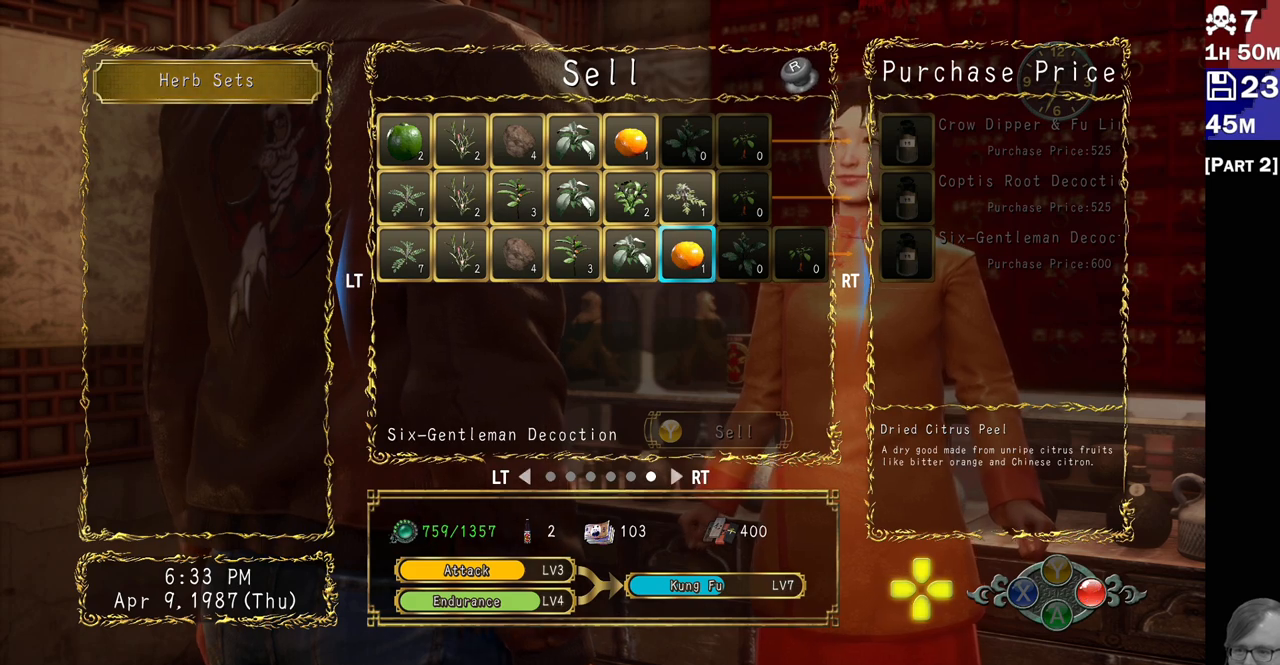
{"buttons": [], "left_stick": "center", "right_stick": "center", "events": []}